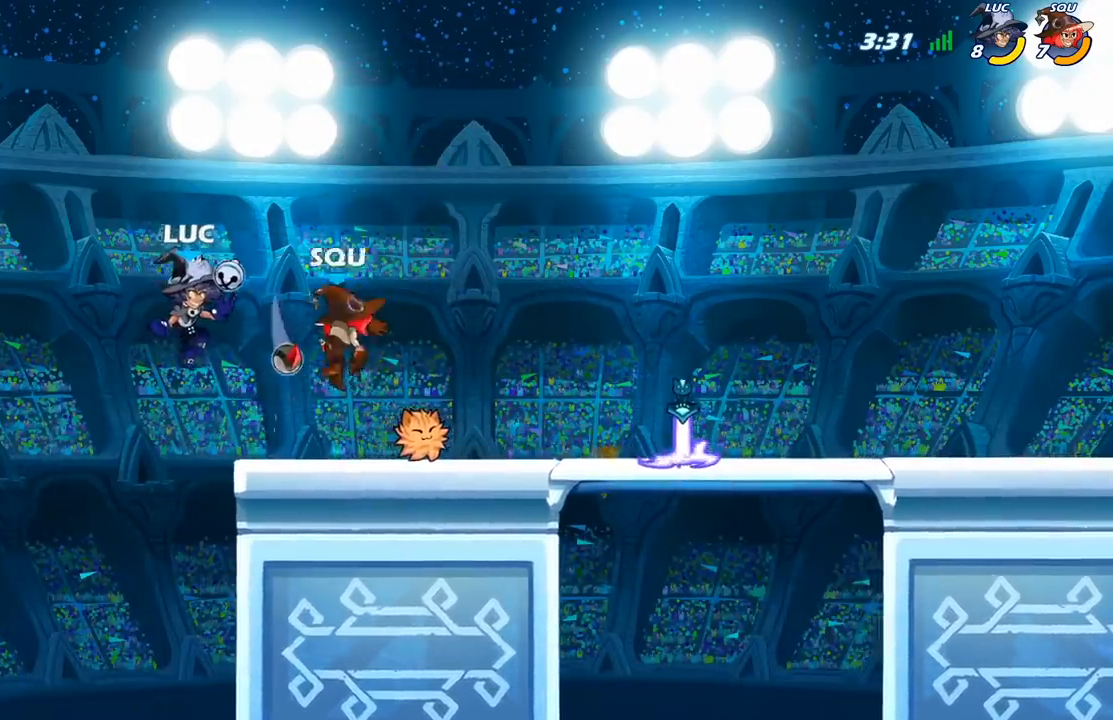
Gameplay with a controller (Xbox layout); each line is a JSON object with the inputs held at the frame after it. "events" lists button and stick changes between this image and that frame as [ms after this image, input, new state], when the widget could be followed in between.
{"buttons": ["A"], "left_stick": "right", "right_stick": "center", "events": [[367, "A", "down"], [433, "left_stick", "right"]]}
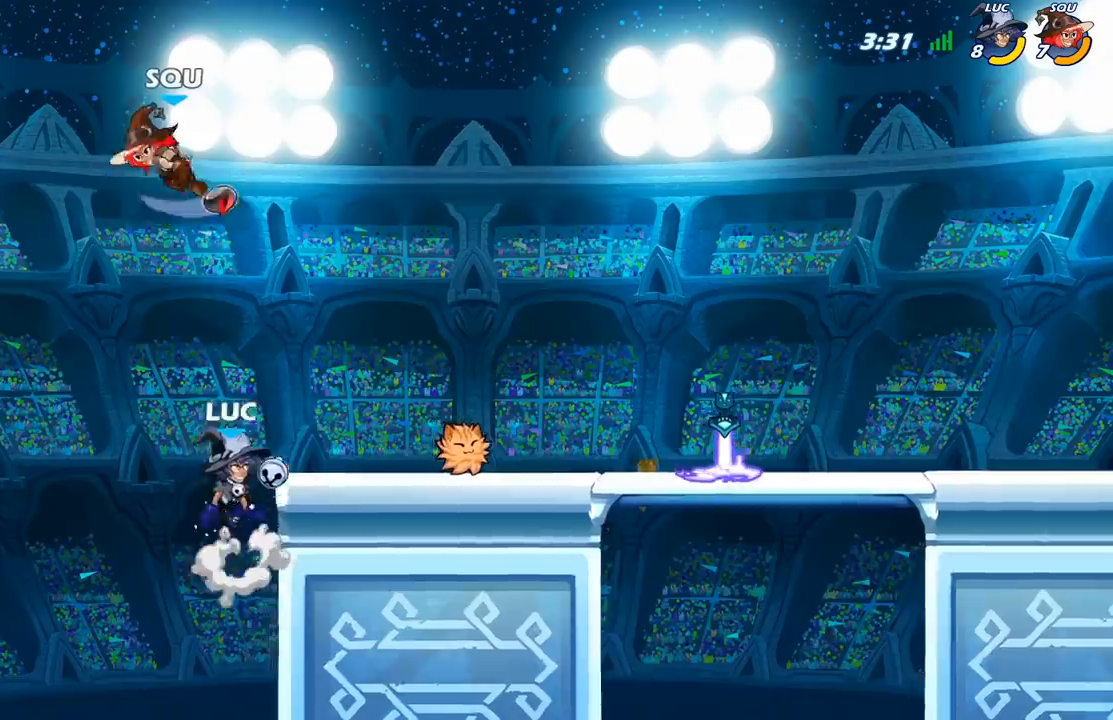
{"buttons": [], "left_stick": "center", "right_stick": "center", "events": [[17, "A", "up"], [217, "left_stick", "down-right"], [383, "left_stick", "center"]]}
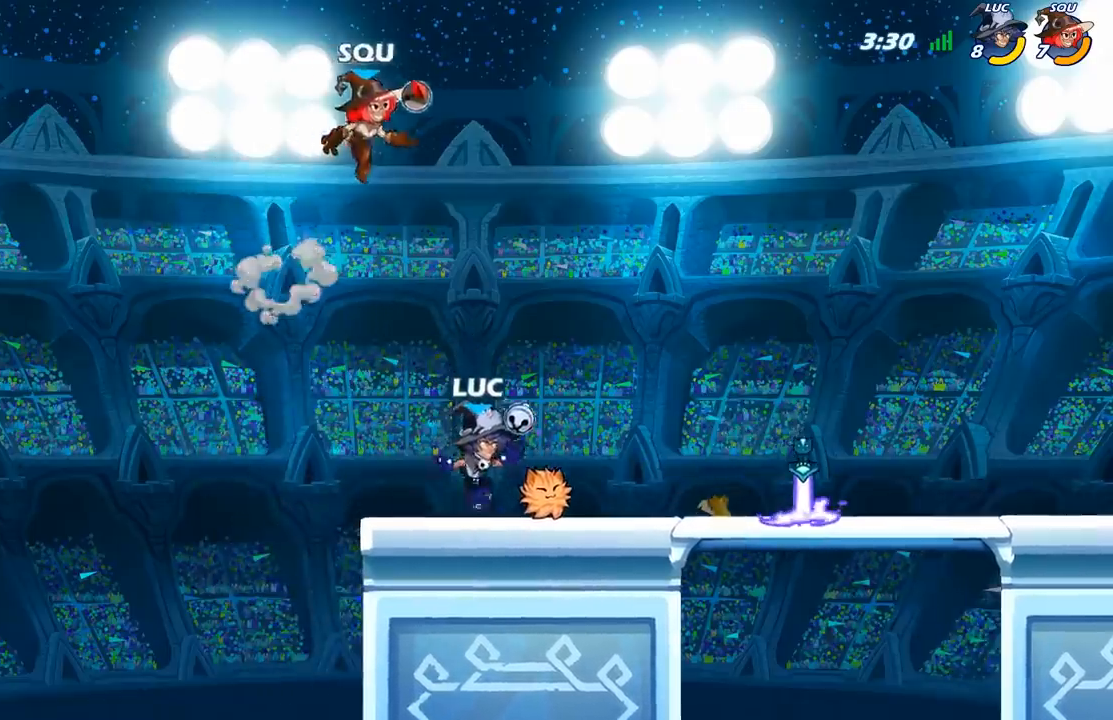
{"buttons": [], "left_stick": "center", "right_stick": "center", "events": []}
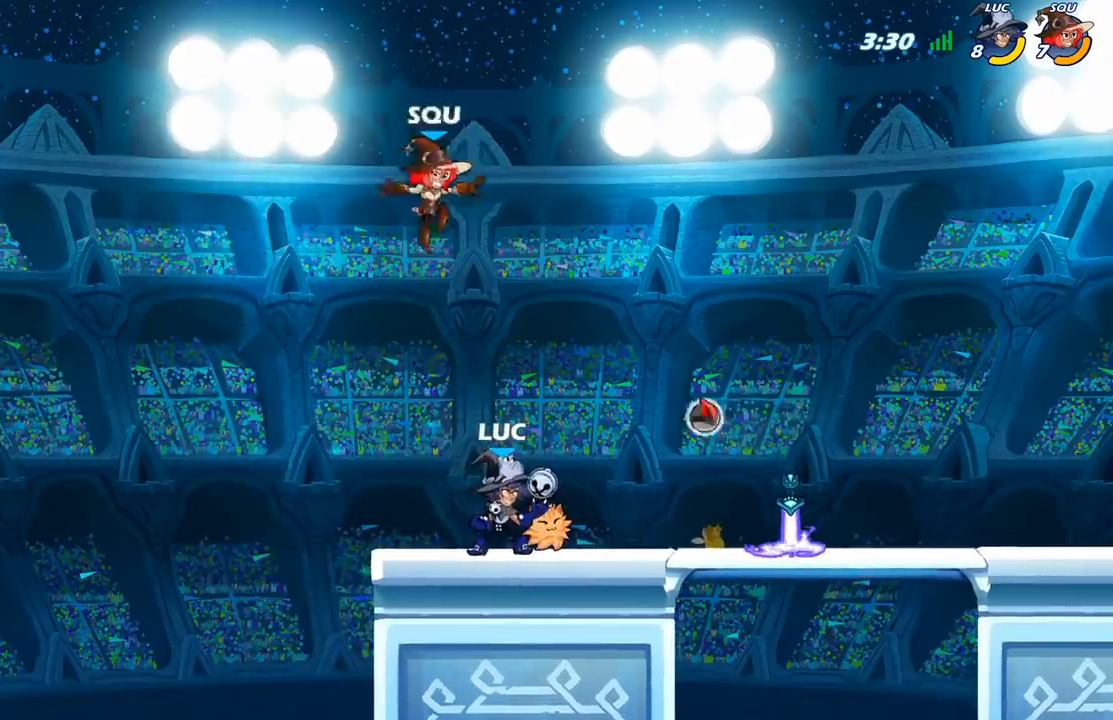
{"buttons": [], "left_stick": "center", "right_stick": "center", "events": []}
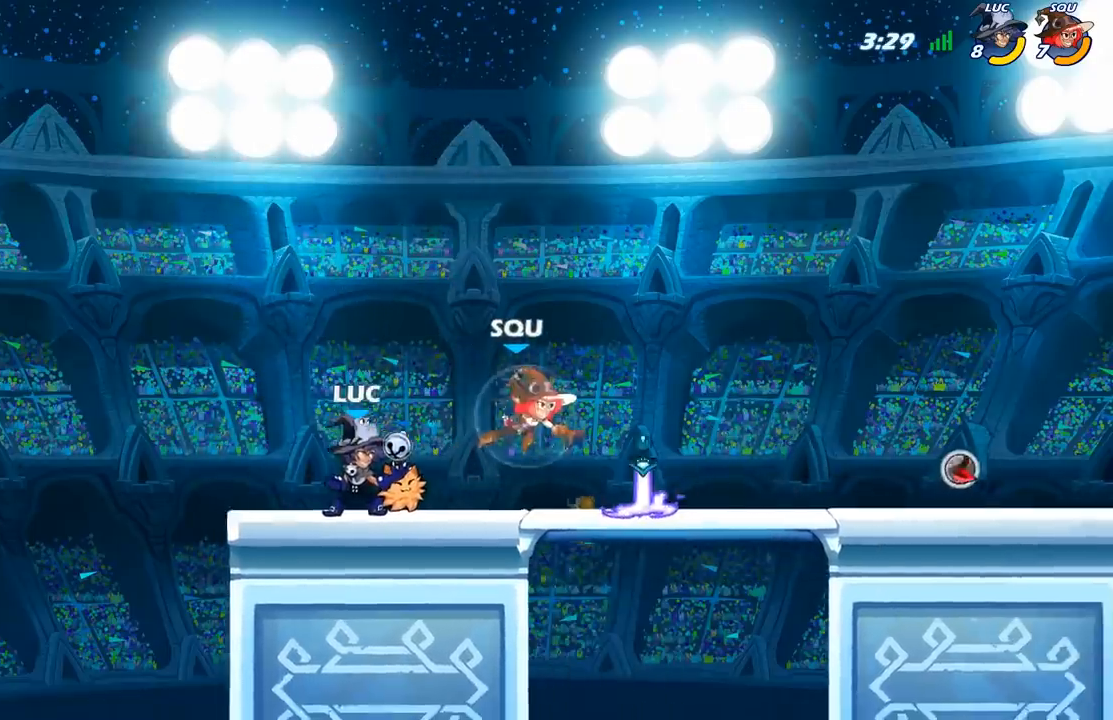
{"buttons": [], "left_stick": "center", "right_stick": "center", "events": []}
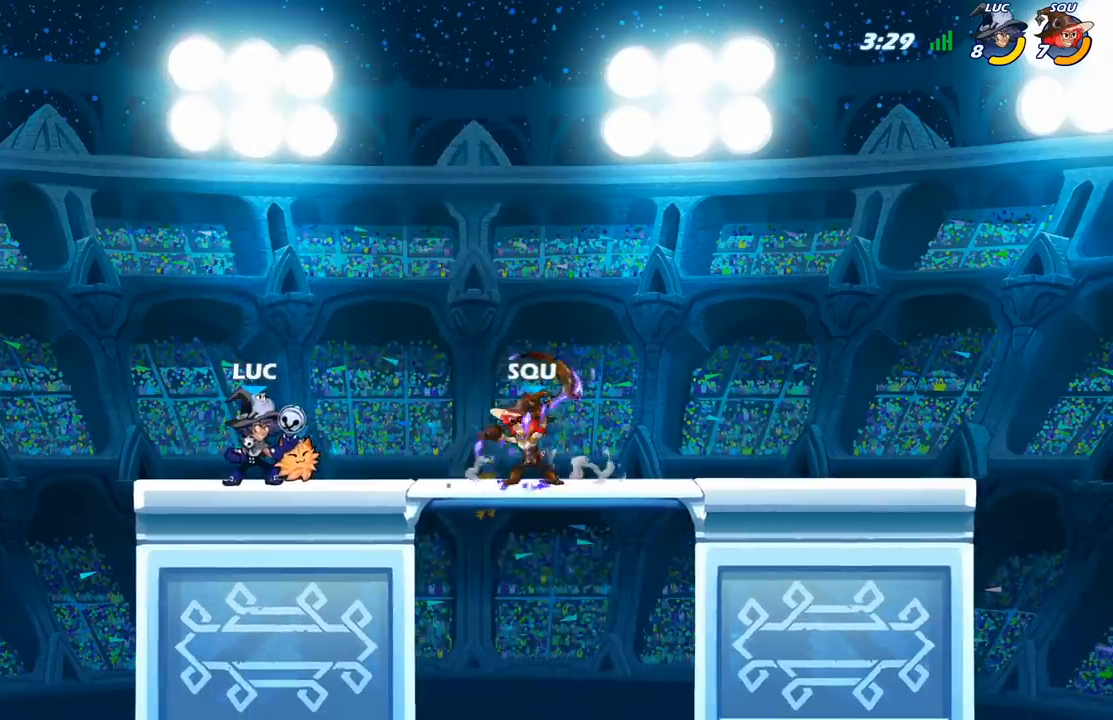
{"buttons": [], "left_stick": "center", "right_stick": "center", "events": []}
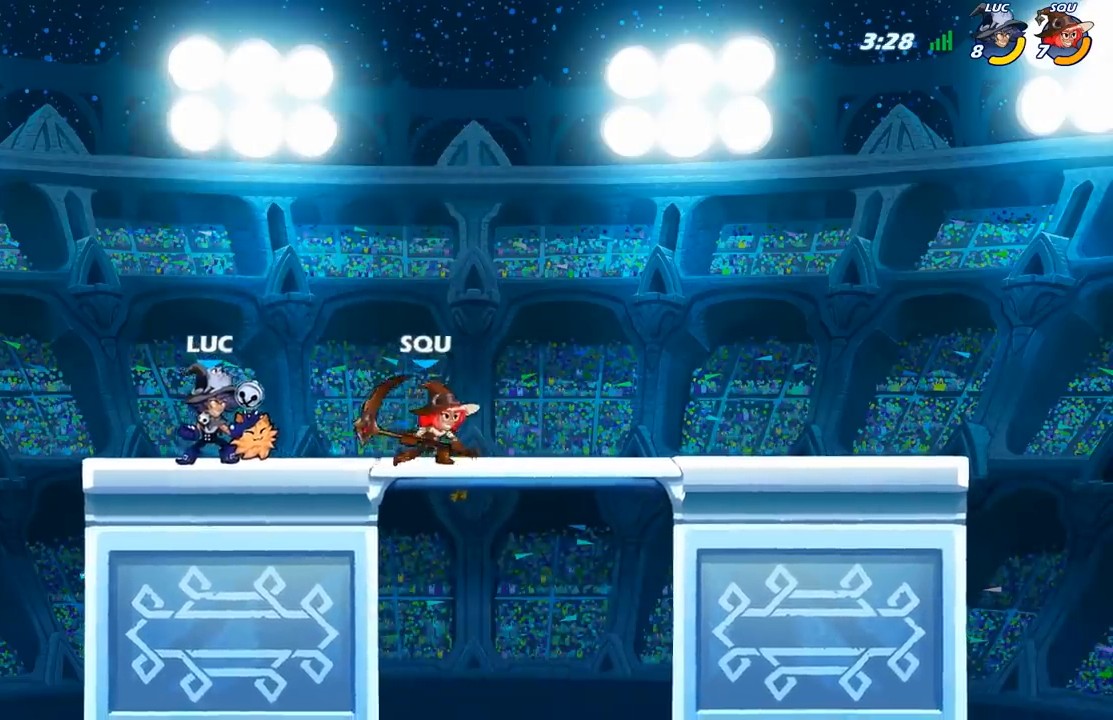
{"buttons": [], "left_stick": "center", "right_stick": "center", "events": []}
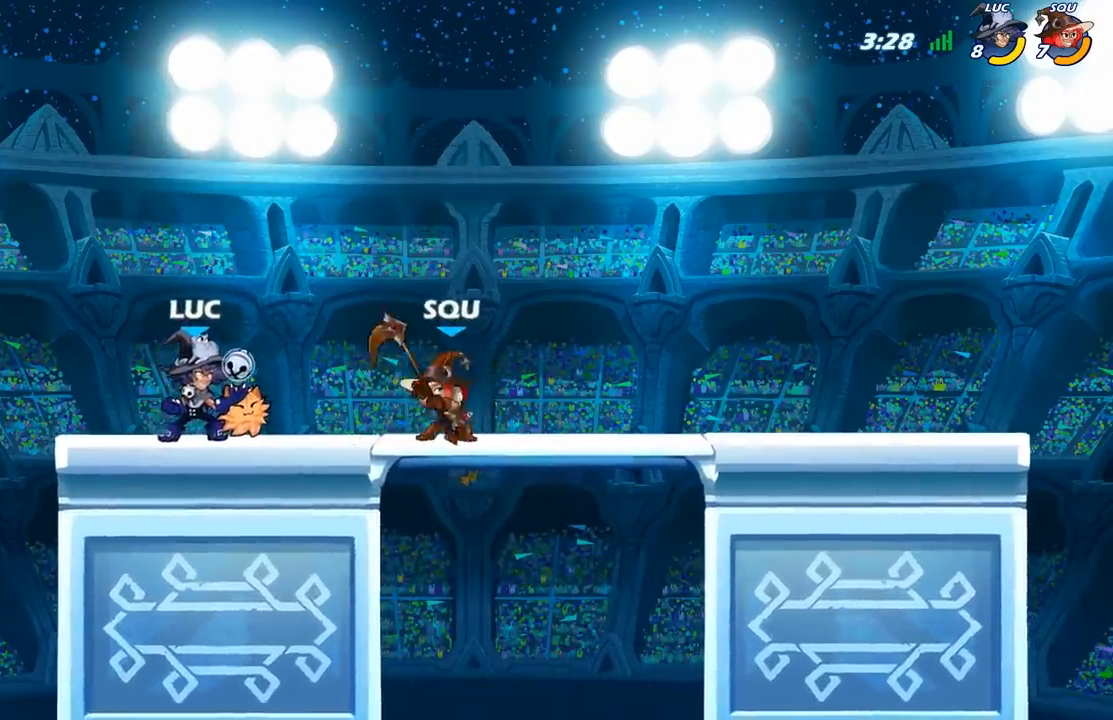
{"buttons": [], "left_stick": "center", "right_stick": "center", "events": [[283, "A", "down"], [383, "A", "up"]]}
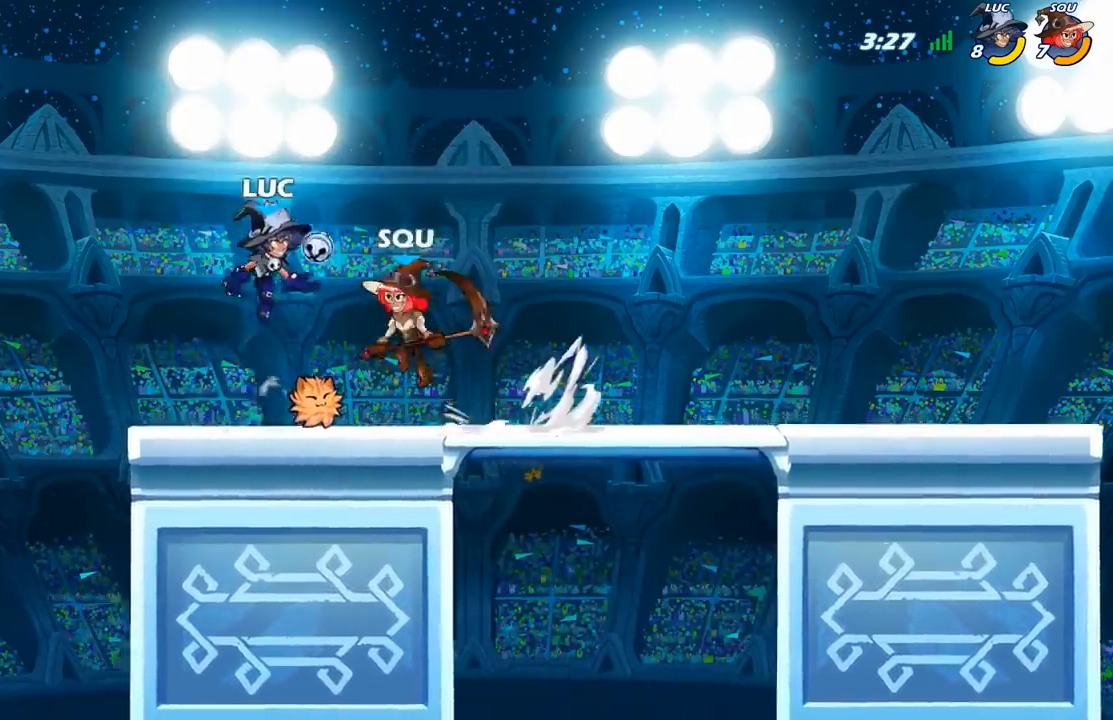
{"buttons": [], "left_stick": "center", "right_stick": "center", "events": [[117, "R2", "down"], [133, "left_stick", "down"], [200, "B", "down"], [217, "R2", "up"], [317, "B", "up"], [333, "left_stick", "center"]]}
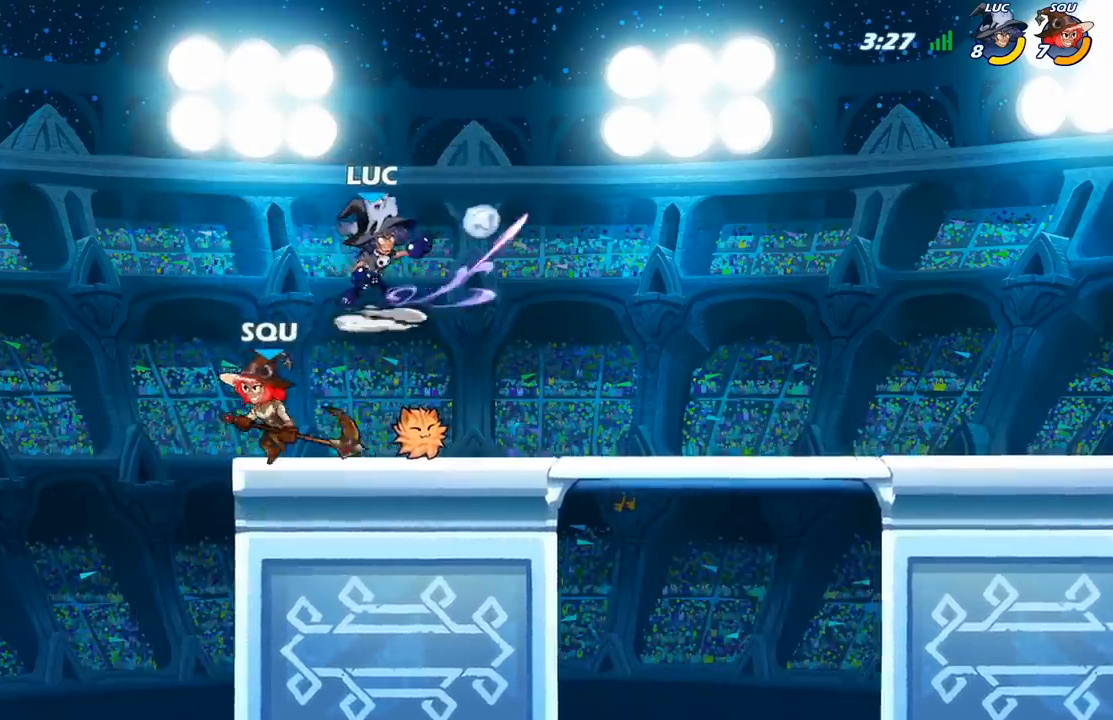
{"buttons": [], "left_stick": "center", "right_stick": "center", "events": []}
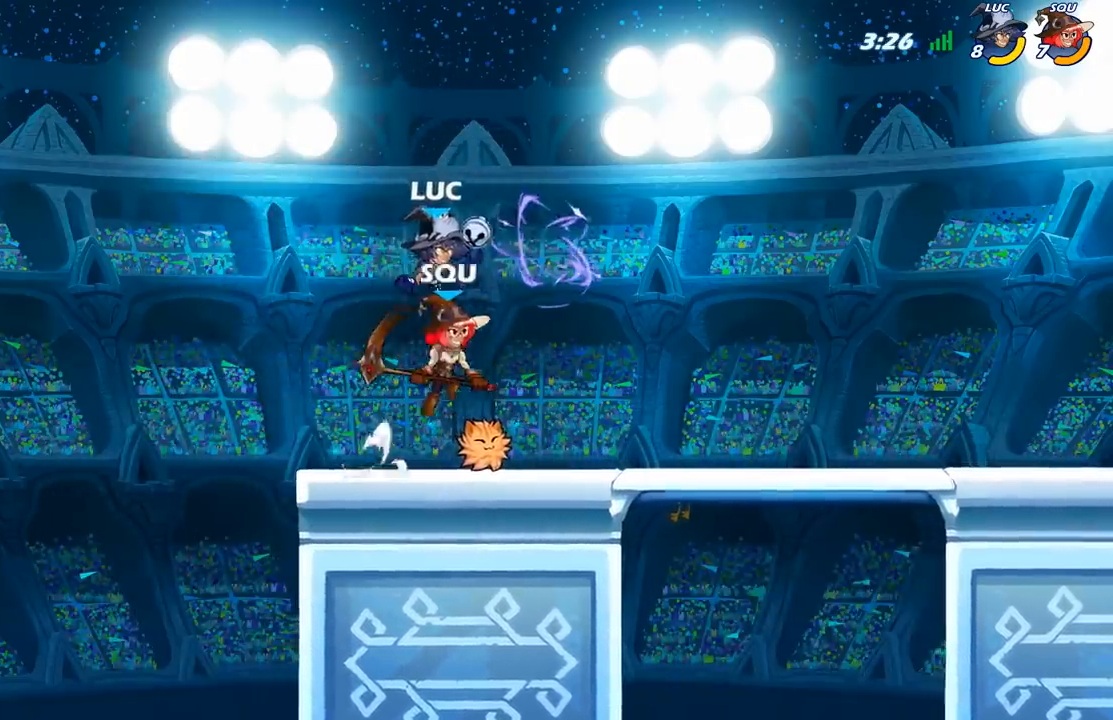
{"buttons": [], "left_stick": "right", "right_stick": "center", "events": [[67, "left_stick", "right"], [100, "A", "down"], [267, "A", "up"]]}
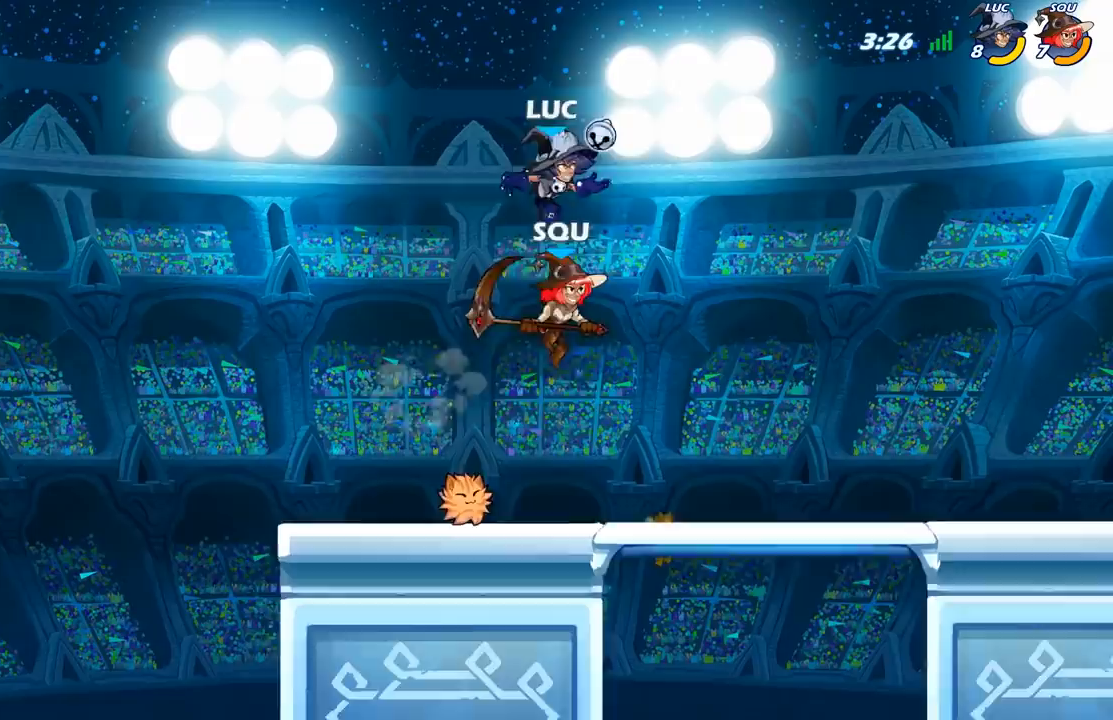
{"buttons": [], "left_stick": "right", "right_stick": "center", "events": [[33, "left_stick", "down"], [100, "X", "down"], [183, "X", "up"], [183, "left_stick", "center"], [400, "left_stick", "right"]]}
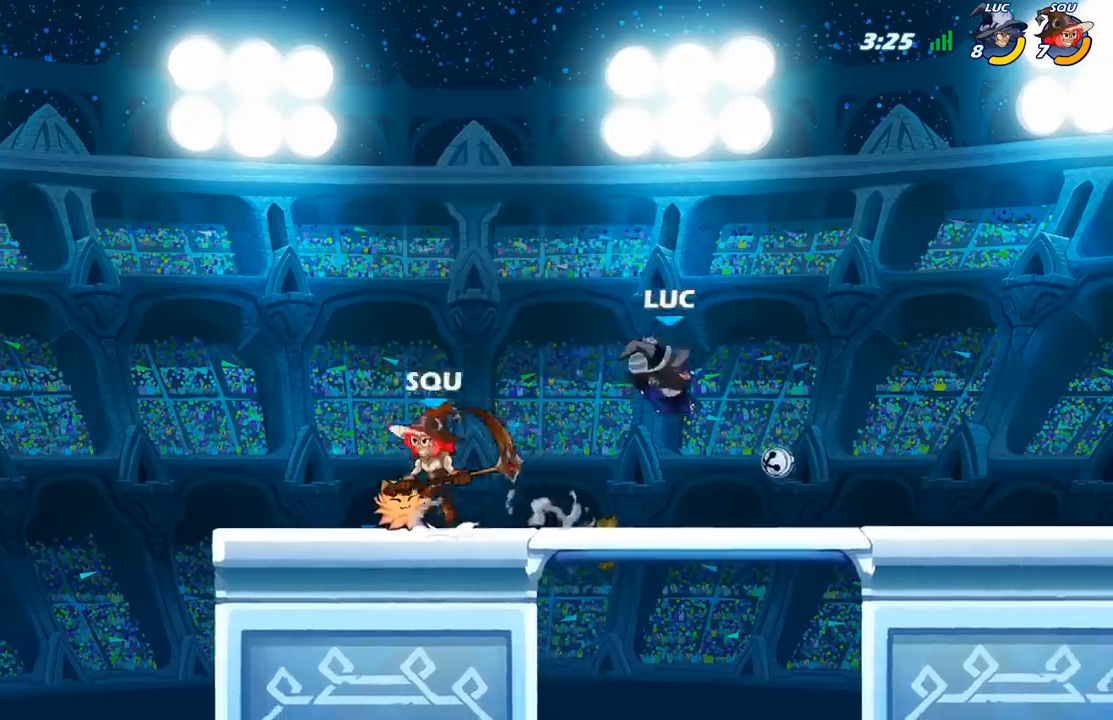
{"buttons": [], "left_stick": "right", "right_stick": "center", "events": [[17, "left_stick", "center"], [183, "left_stick", "right"], [217, "A", "down"], [350, "A", "up"]]}
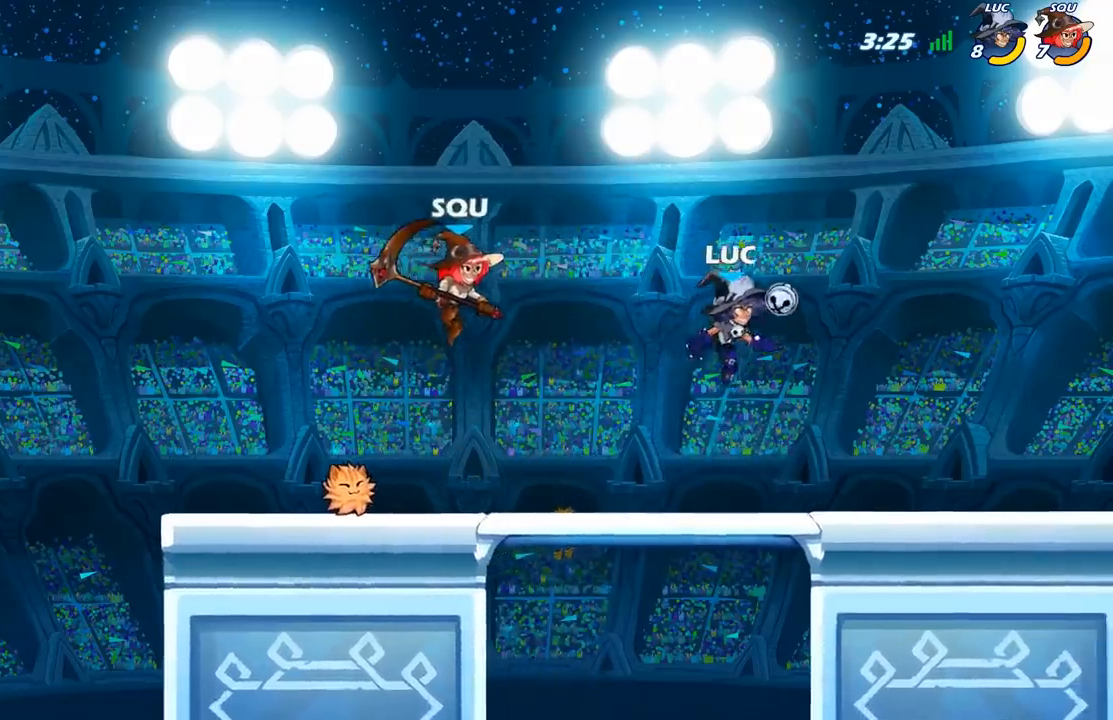
{"buttons": [], "left_stick": "left", "right_stick": "center", "events": [[400, "left_stick", "left"]]}
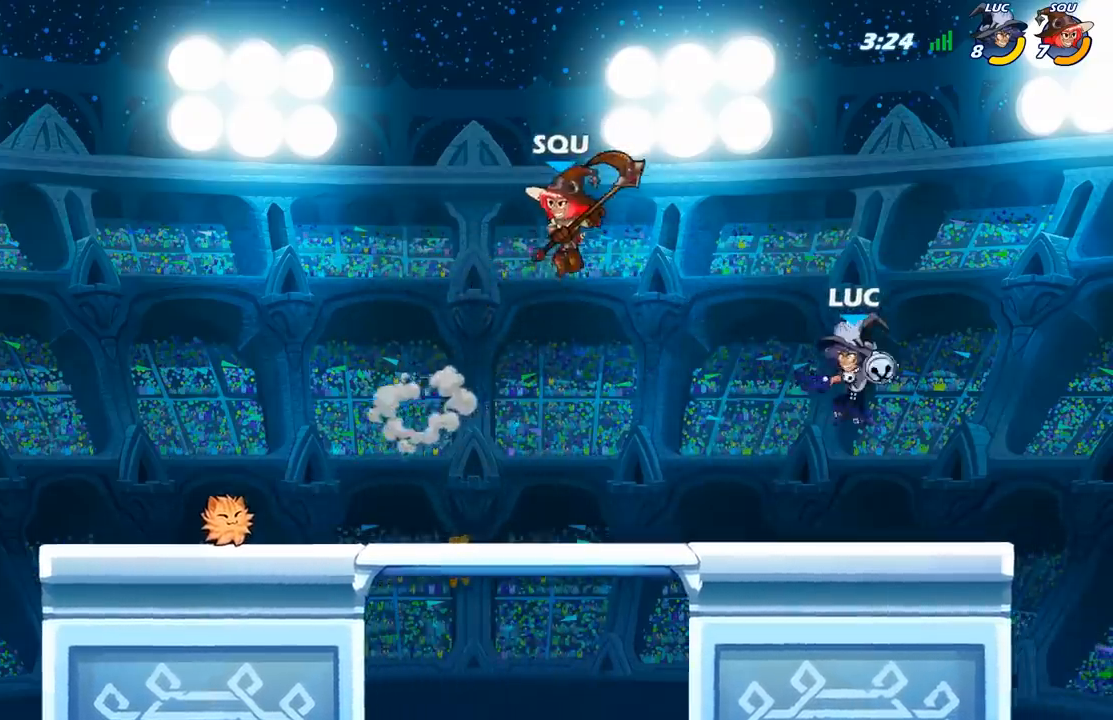
{"buttons": [], "left_stick": "center", "right_stick": "center", "events": [[17, "left_stick", "down"], [217, "X", "down"], [350, "X", "up"], [500, "left_stick", "center"]]}